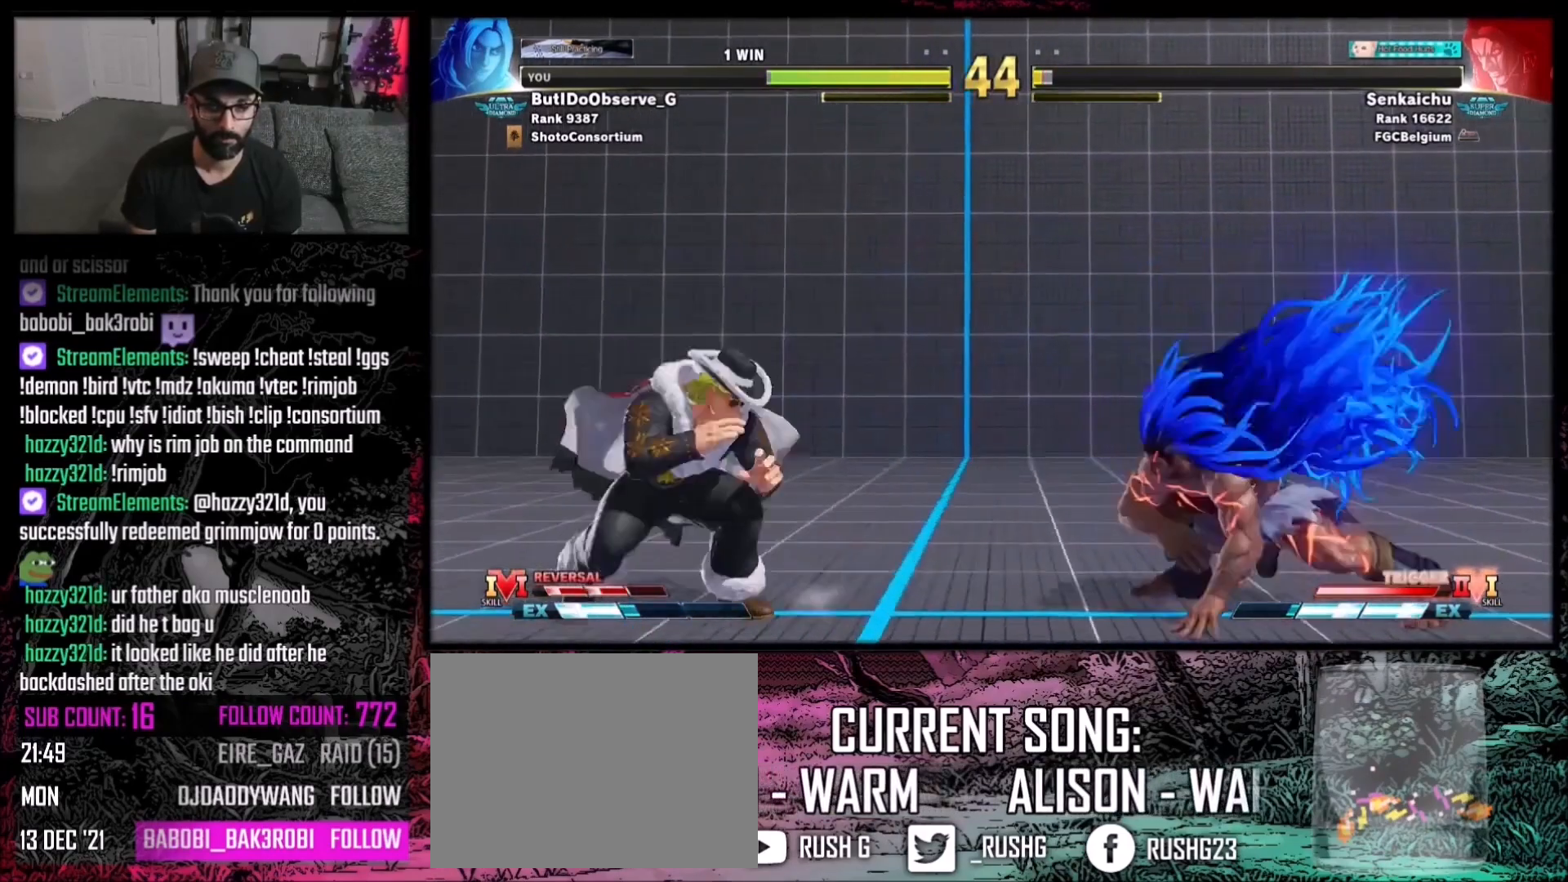
Gameplay with a controller (Xbox layout); each line is a JSON object with the inputs held at the frame after it. "events" lists button and stick changes between this image and that frame as [ms after this image, input, new state], when the widget could be followed in between. Not read: L3 R3.
{"buttons": ["DPAD_DOWN", "DPAD_LEFT"], "events": [[33, "DPAD_DOWN", "up"], [300, "DPAD_DOWN", "down"]]}
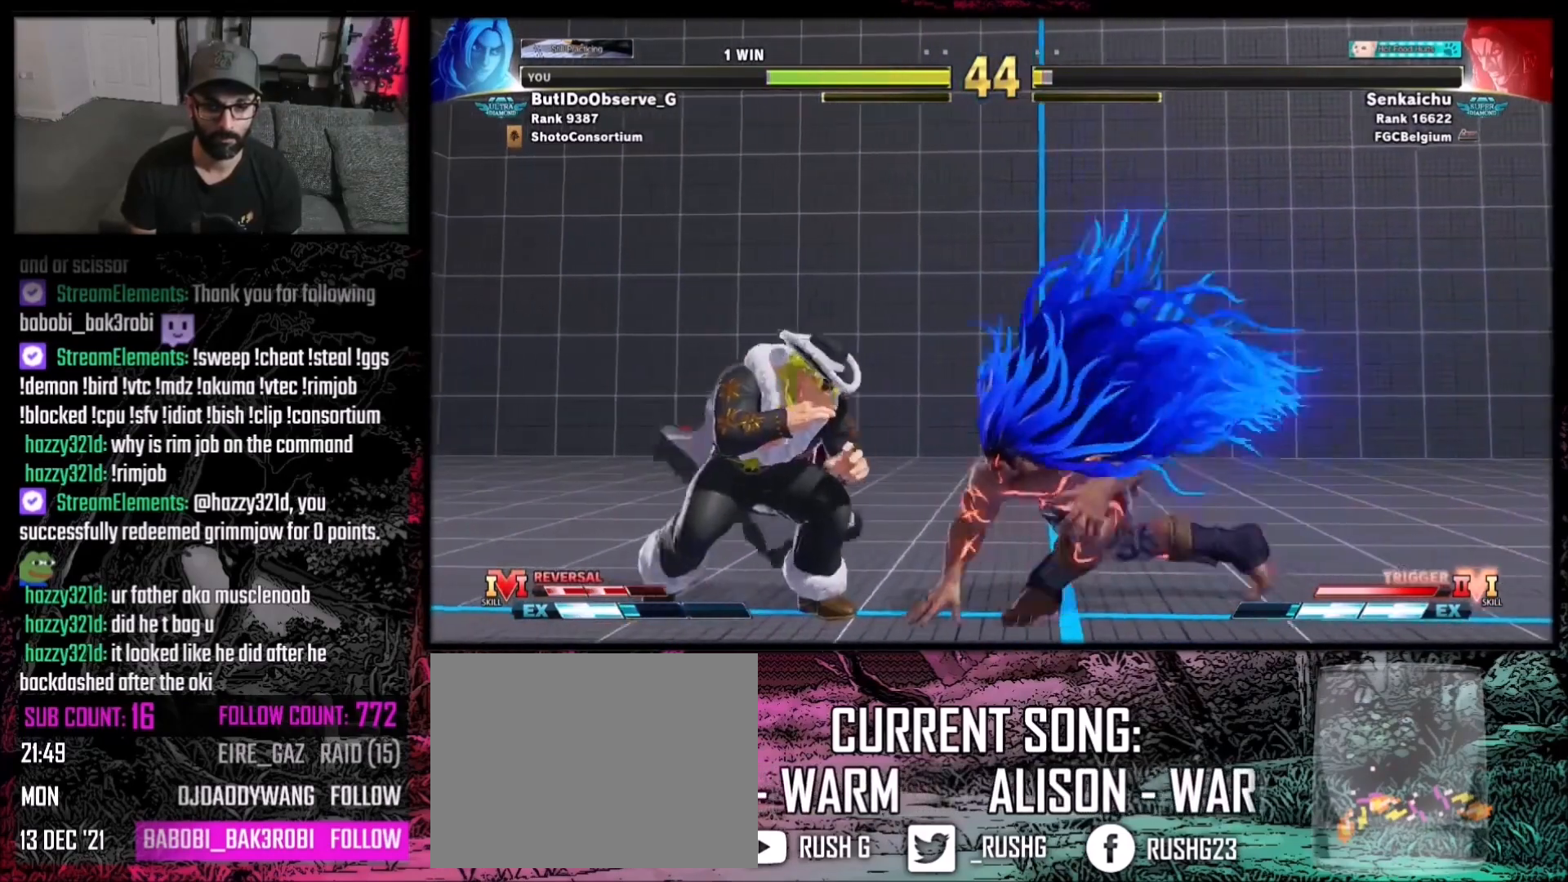
{"buttons": ["DPAD_DOWN", "DPAD_LEFT"], "events": [[100, "X", "down"], [233, "X", "up"]]}
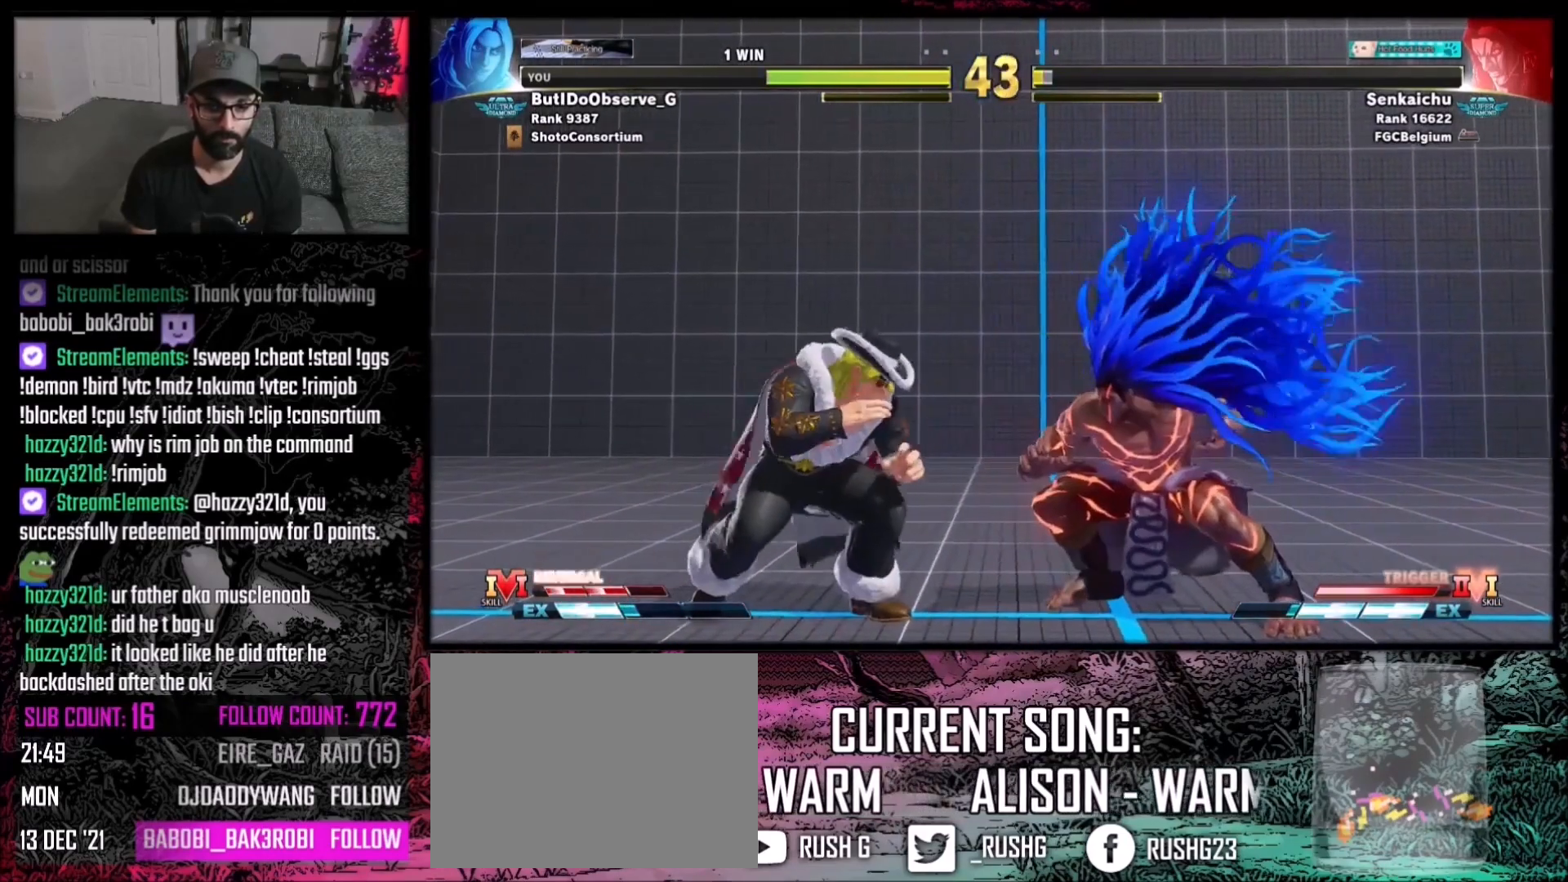
{"buttons": ["DPAD_DOWN", "DPAD_LEFT"], "events": [[267, "DPAD_DOWN", "up"], [300, "DPAD_DOWN", "down"]]}
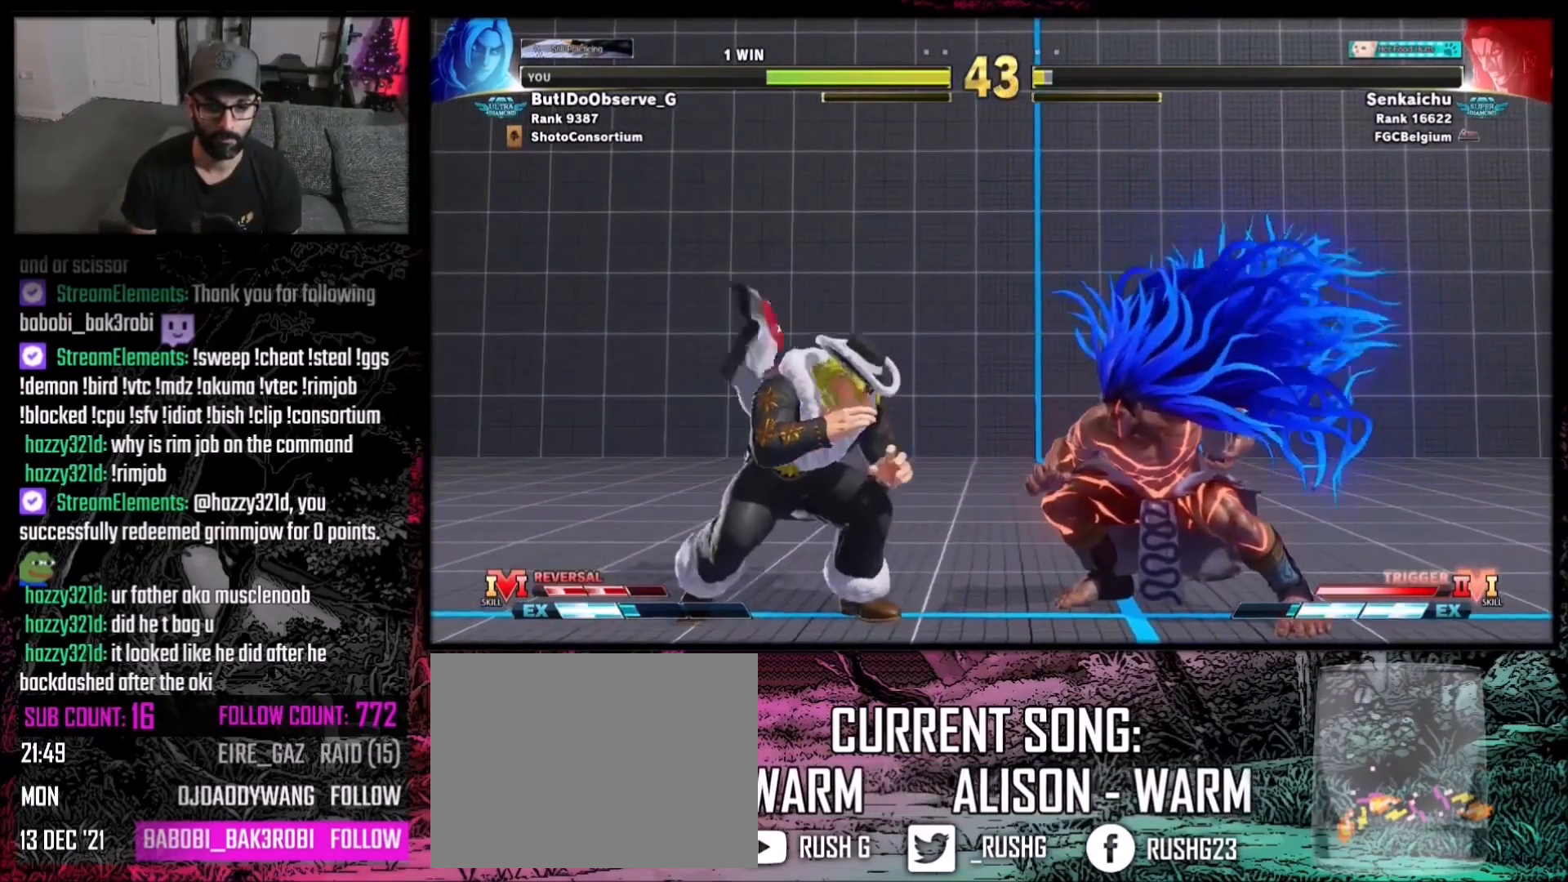
{"buttons": ["DPAD_DOWN", "DPAD_LEFT"], "events": [[34, "DPAD_LEFT", "up"], [67, "DPAD_DOWN", "up"], [67, "DPAD_RIGHT", "down"], [301, "DPAD_RIGHT", "up"], [301, "X", "down"], [434, "DPAD_DOWN", "down"], [434, "DPAD_LEFT", "down"], [434, "X", "up"]]}
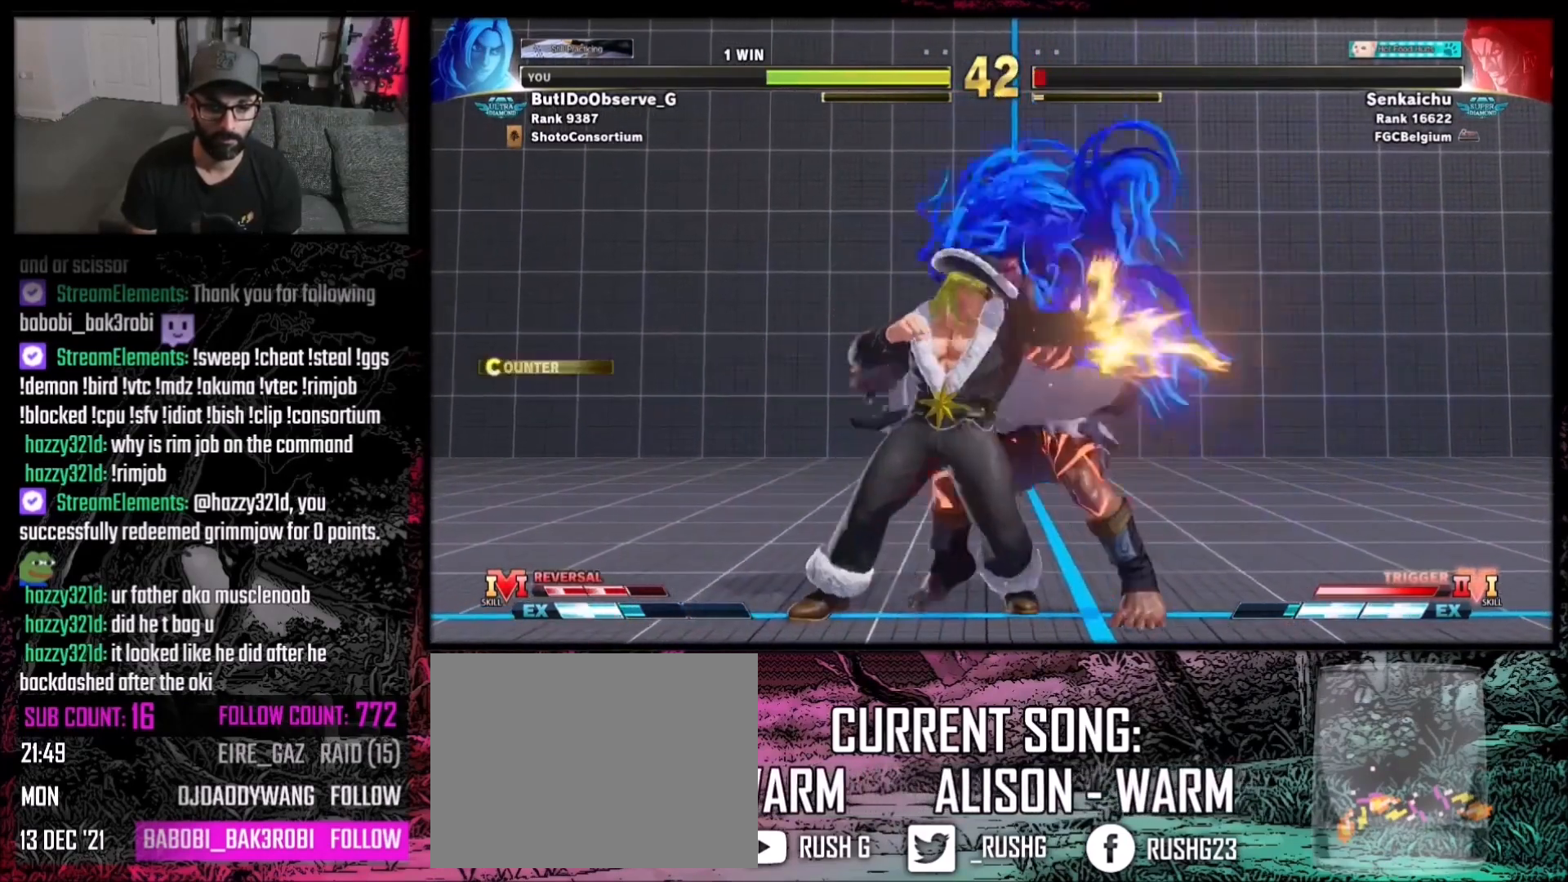
{"buttons": [], "events": [[167, "B", "down"], [200, "DPAD_LEFT", "up"], [267, "B", "up"], [267, "DPAD_RIGHT", "down"], [300, "DPAD_DOWN", "up"], [334, "DPAD_RIGHT", "up"], [434, "R1", "down"], [501, "R1", "up"]]}
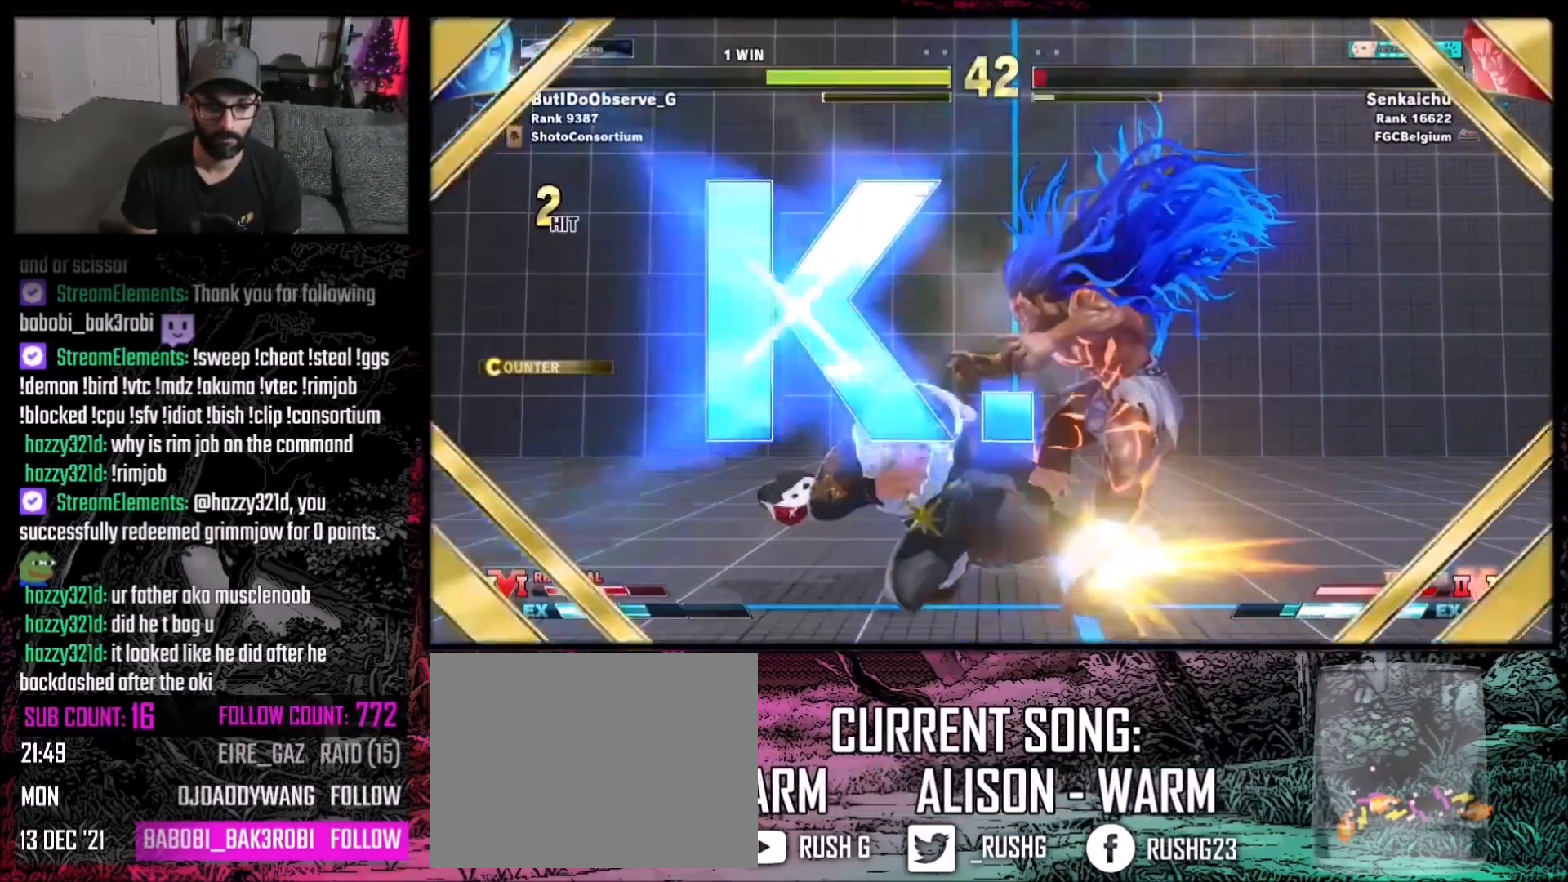
{"buttons": [], "events": []}
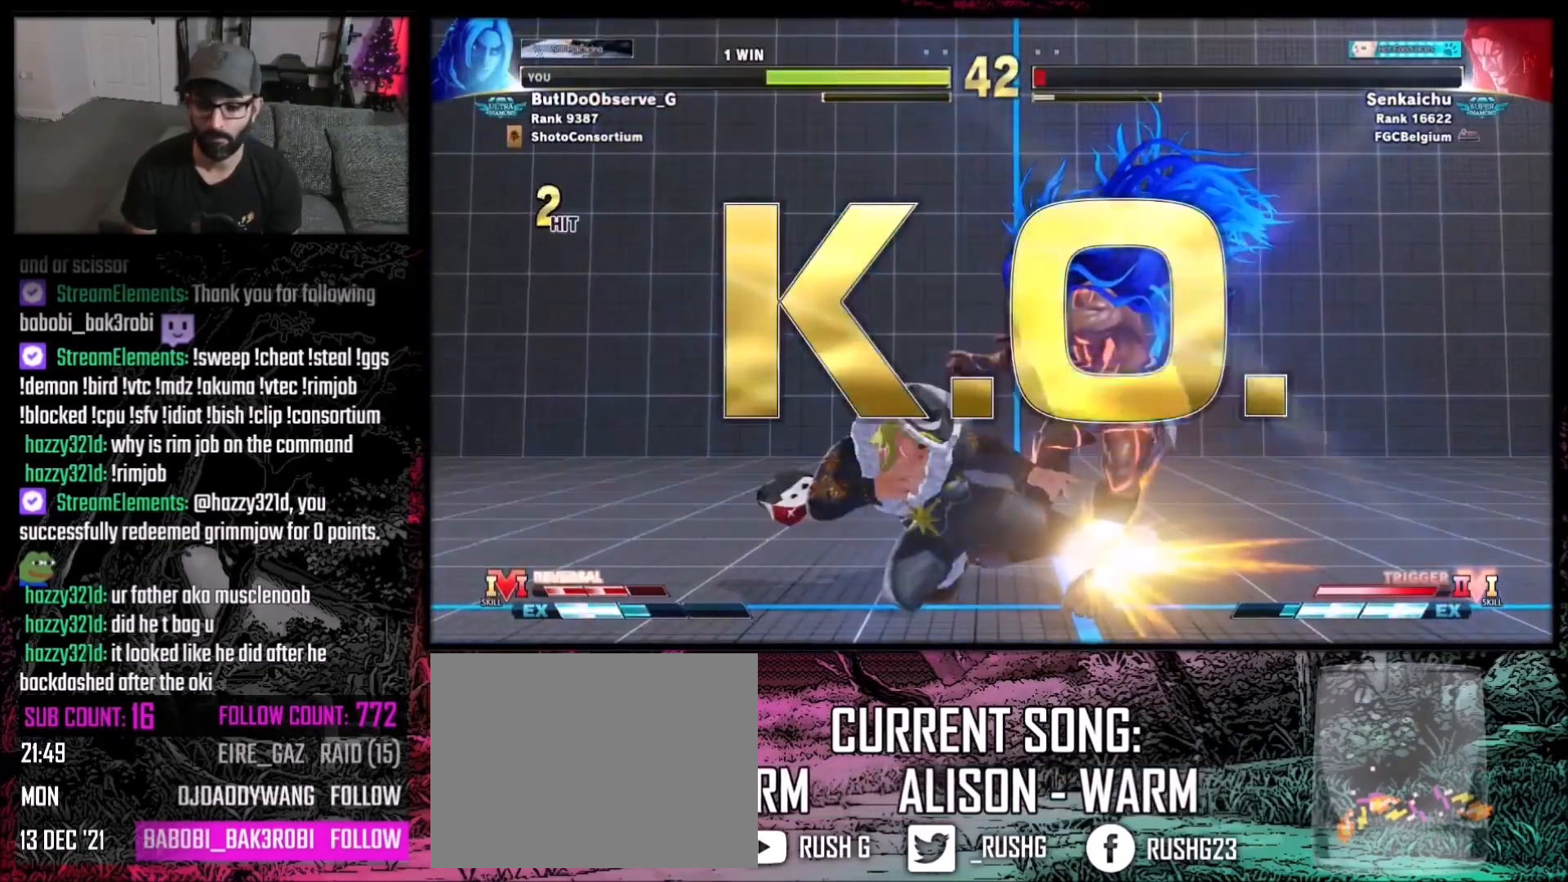
{"buttons": [], "events": []}
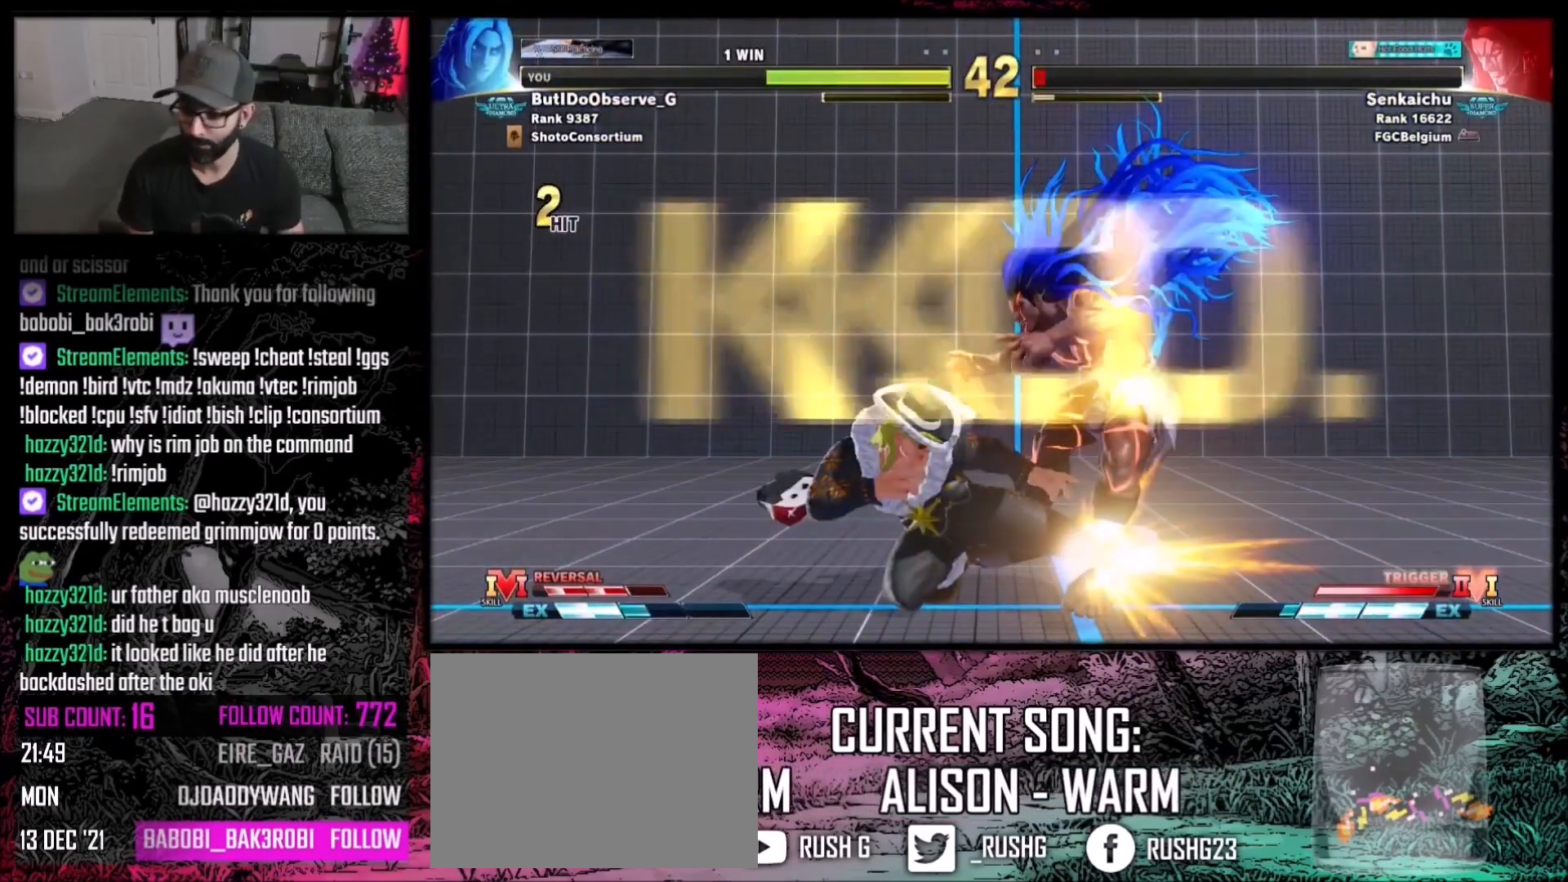
{"buttons": ["DPAD_DOWN", "DPAD_LEFT"], "events": [[467, "DPAD_DOWN", "down"], [467, "DPAD_LEFT", "down"]]}
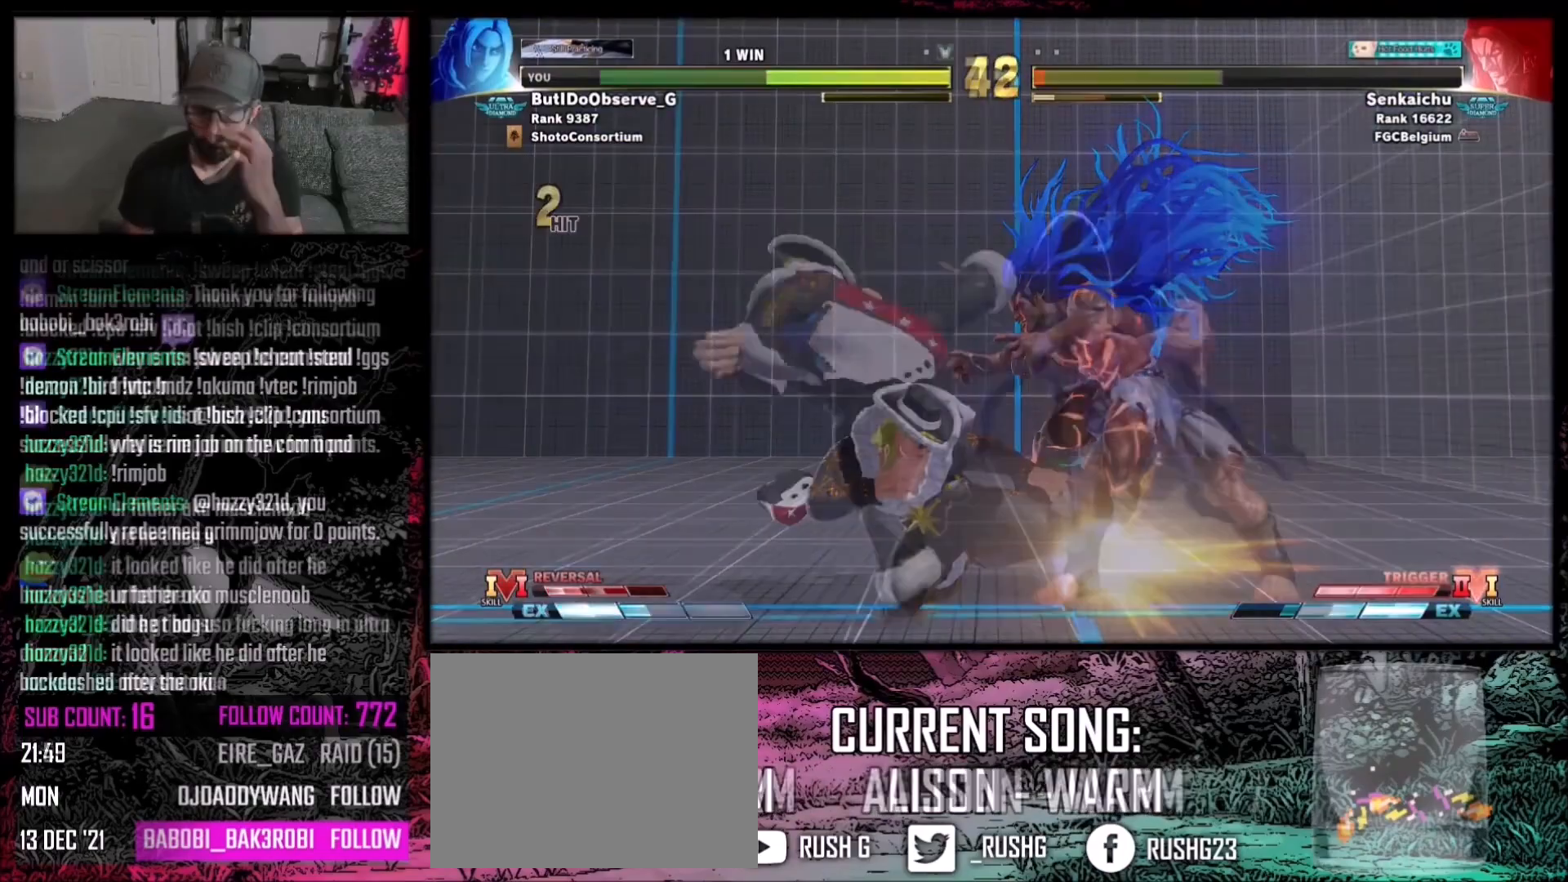
{"buttons": ["DPAD_DOWN", "DPAD_LEFT"], "events": []}
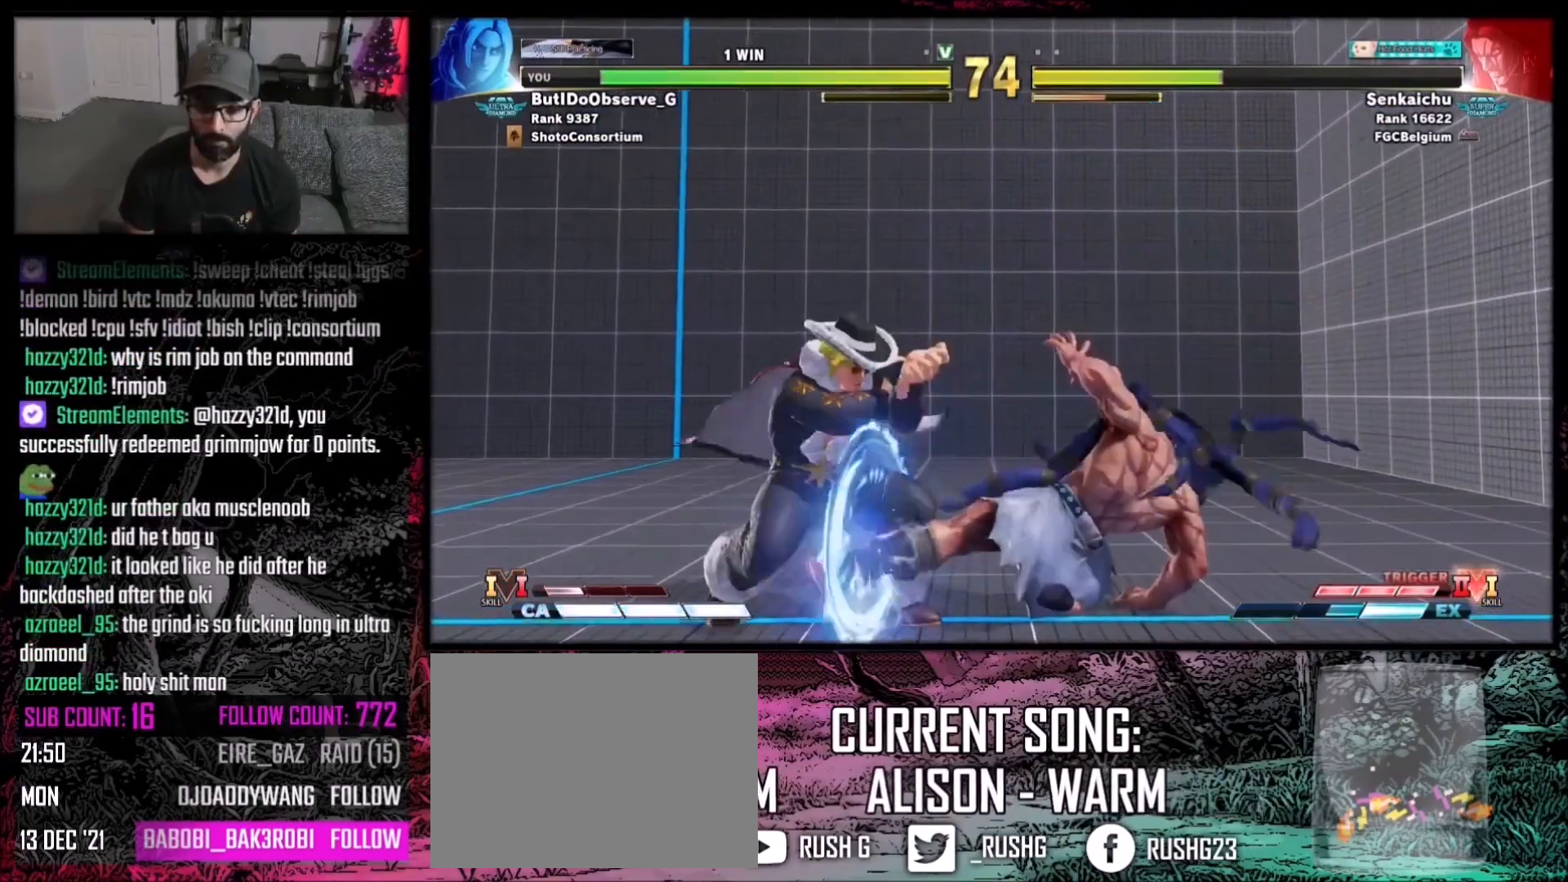
{"buttons": ["DPAD_DOWN", "DPAD_LEFT"], "events": []}
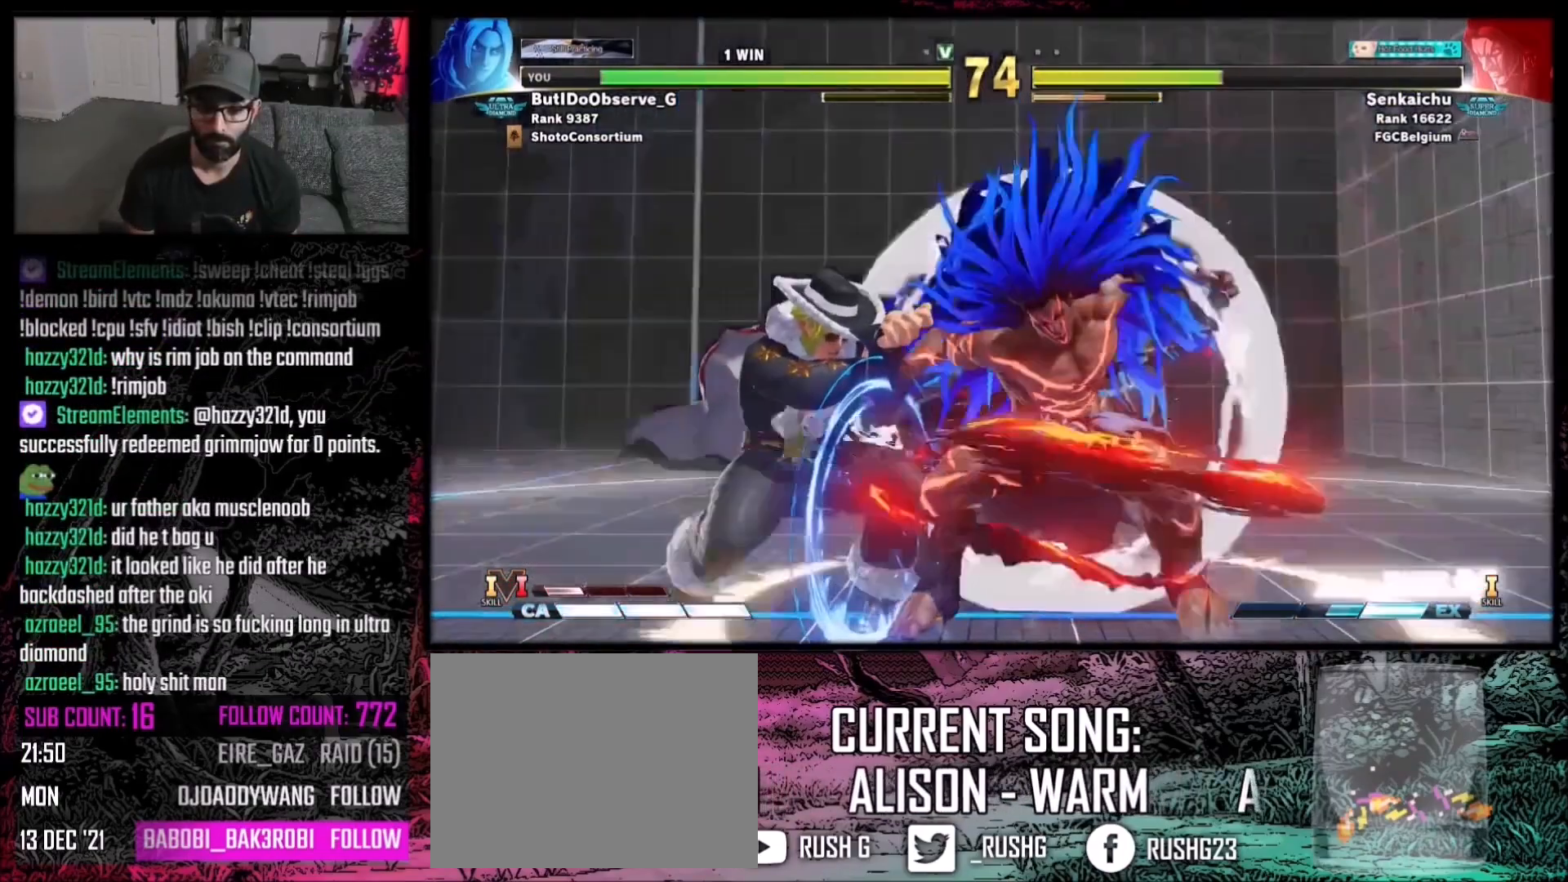
{"buttons": [], "events": [[267, "DPAD_LEFT", "up"], [300, "DPAD_DOWN", "up"]]}
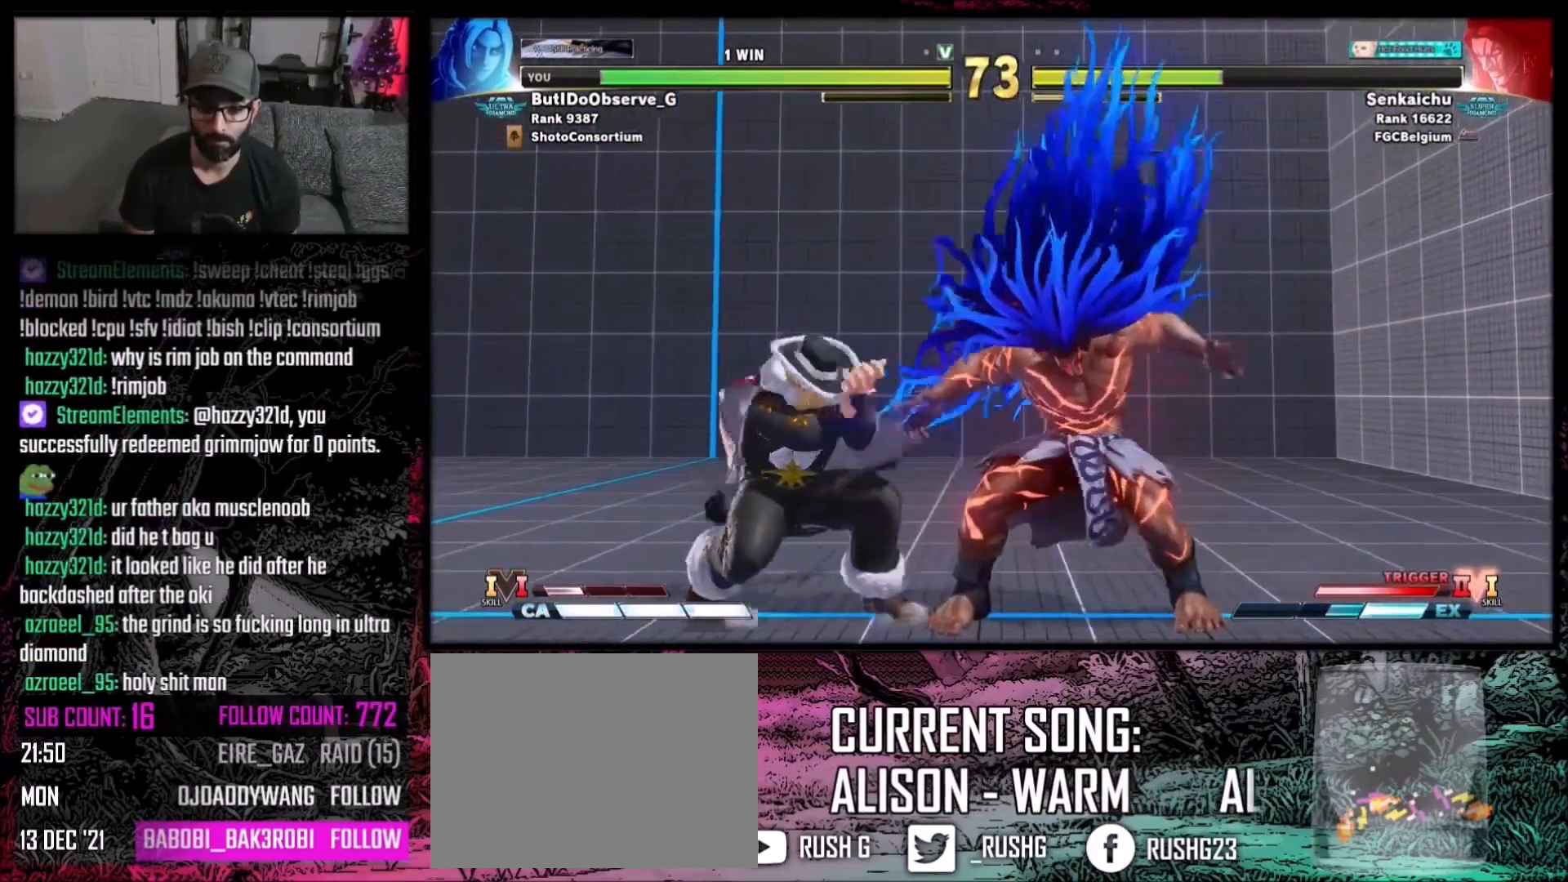
{"buttons": ["DPAD_LEFT"], "events": [[34, "DPAD_LEFT", "down"]]}
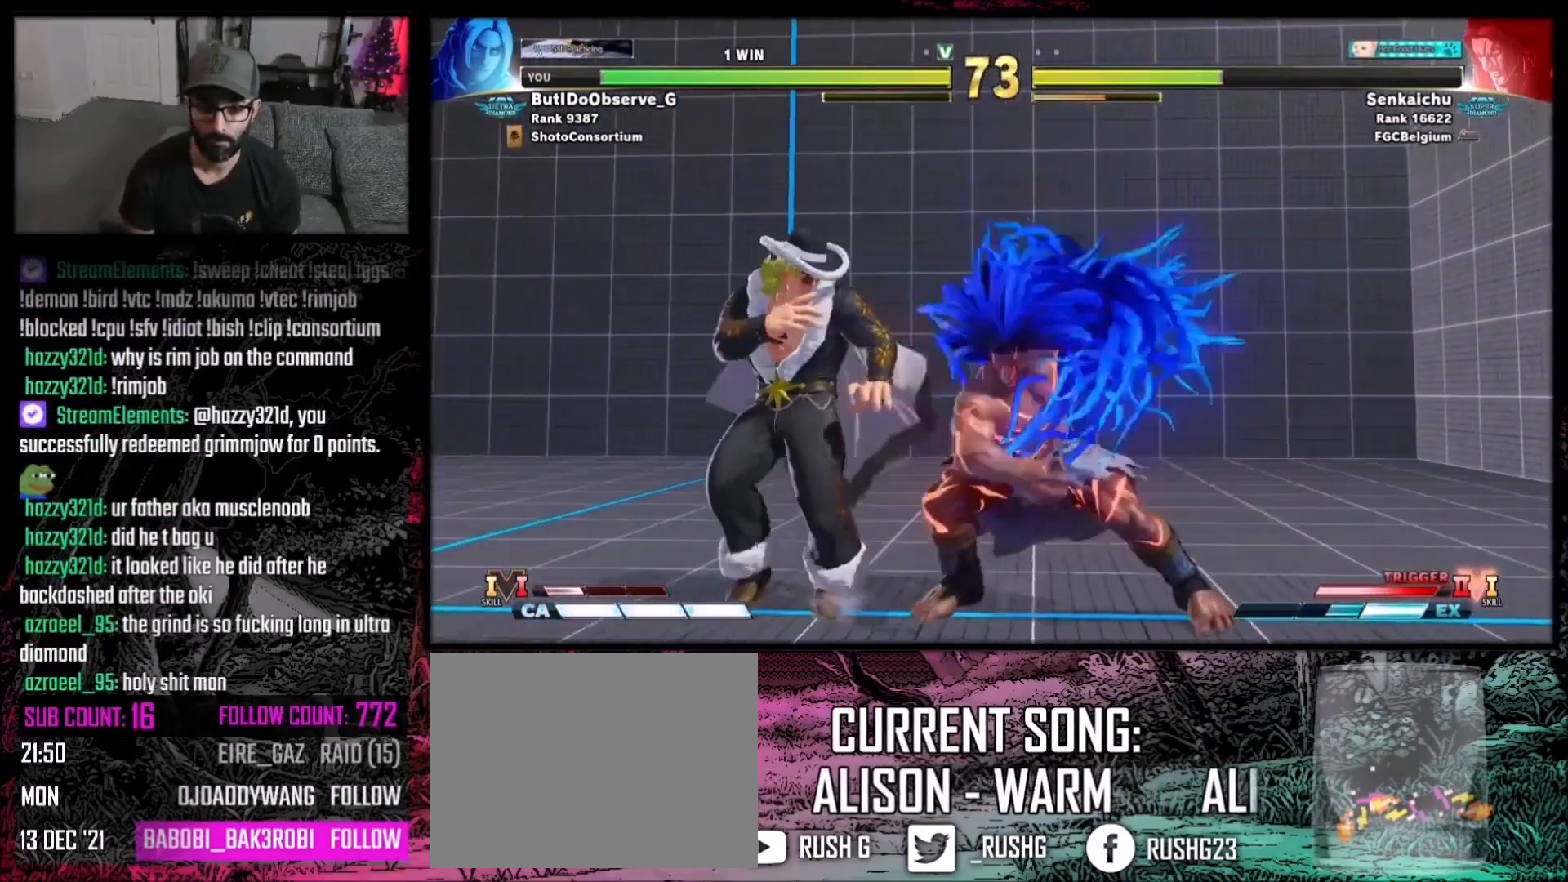
{"buttons": ["Y", "DPAD_LEFT"], "events": [[200, "DPAD_LEFT", "up"], [234, "DPAD_RIGHT", "down"], [434, "DPAD_LEFT", "down"], [434, "DPAD_RIGHT", "up"], [434, "Y", "down"]]}
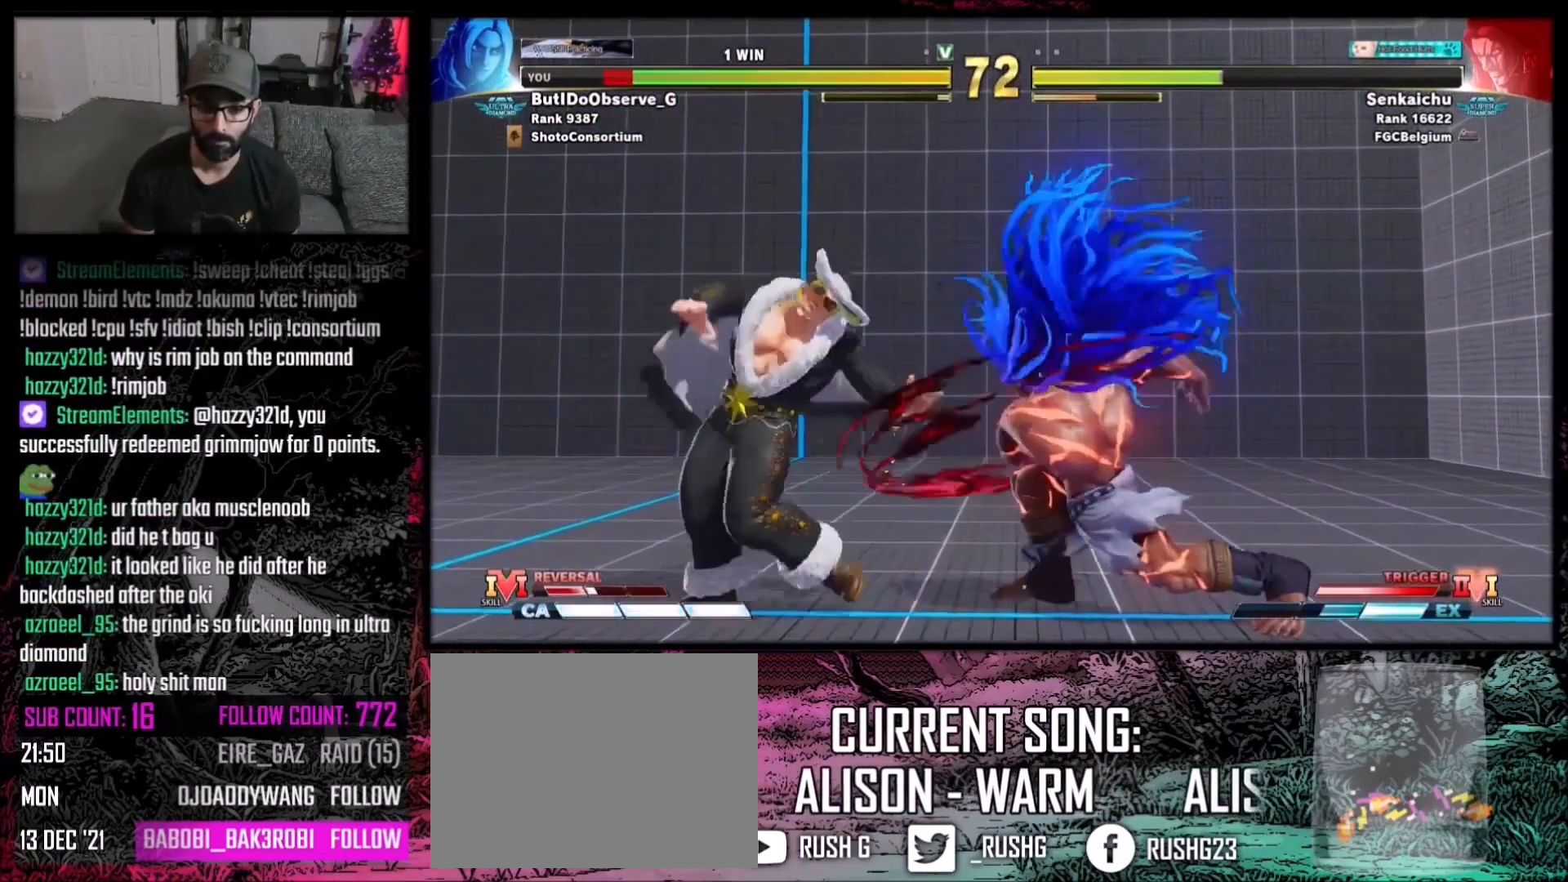
{"buttons": [], "events": [[33, "DPAD_LEFT", "up"], [33, "Y", "up"], [166, "DPAD_LEFT", "down"], [266, "DPAD_LEFT", "up"], [300, "DPAD_LEFT", "down"], [400, "DPAD_LEFT", "up"]]}
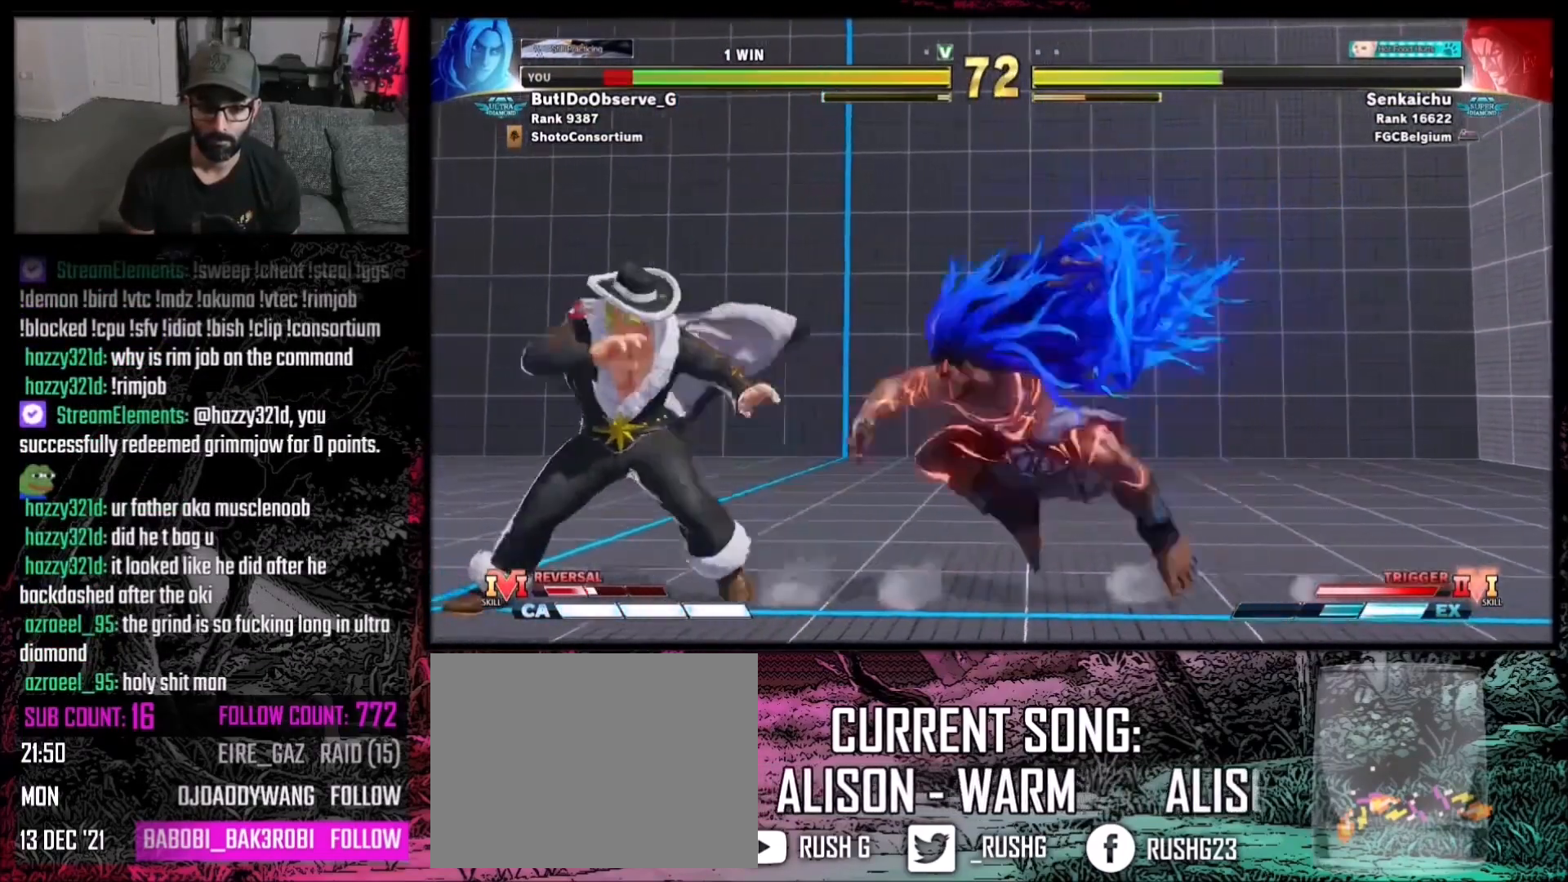
{"buttons": ["DPAD_RIGHT"], "events": [[167, "DPAD_LEFT", "down"], [367, "DPAD_LEFT", "up"], [400, "DPAD_RIGHT", "down"]]}
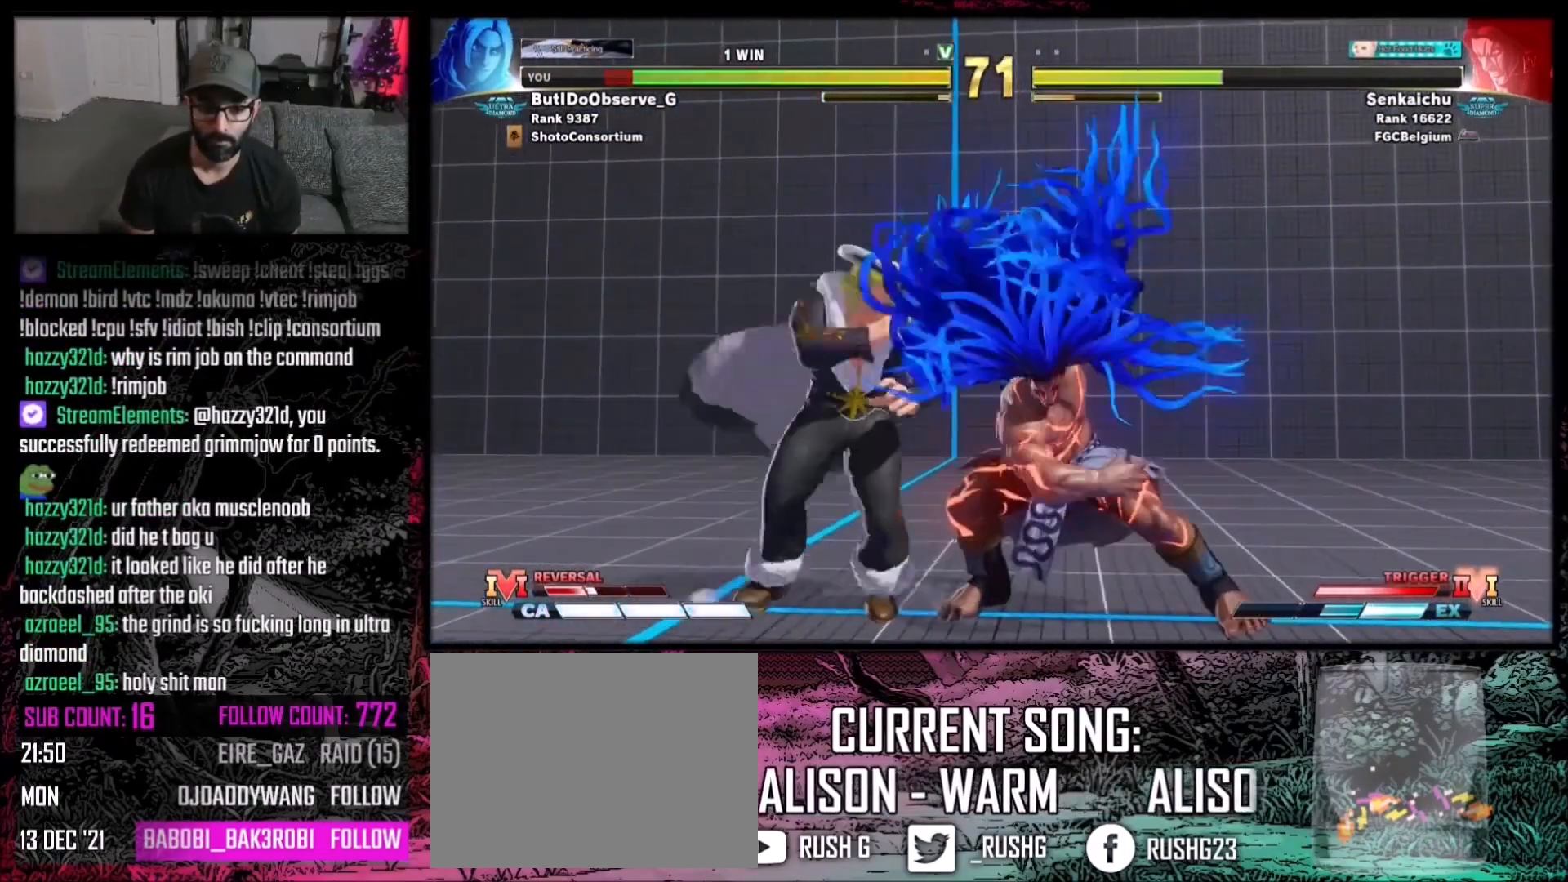
{"buttons": ["DPAD_LEFT"], "events": [[34, "DPAD_LEFT", "down"], [34, "DPAD_RIGHT", "up"], [67, "Y", "down"], [134, "DPAD_LEFT", "up"], [134, "Y", "up"], [301, "R1", "down"], [368, "R1", "up"], [401, "DPAD_DOWN", "down"], [434, "DPAD_LEFT", "down"], [468, "R2", "down"], [501, "DPAD_DOWN", "up"], [501, "R2", "up"]]}
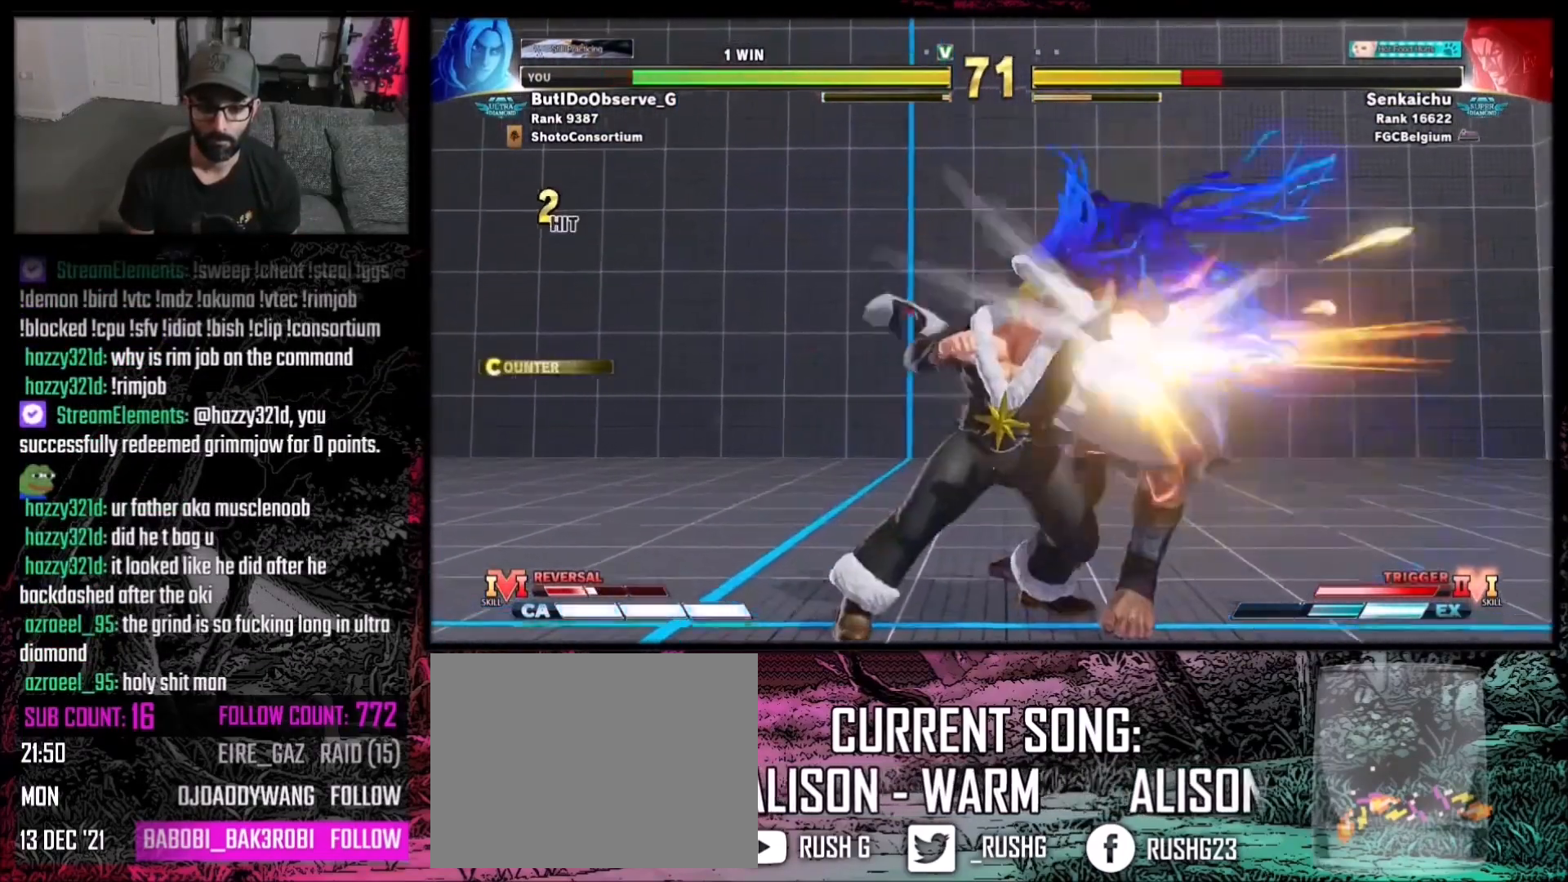
{"buttons": [], "events": [[33, "DPAD_LEFT", "up"], [33, "R2", "down"], [100, "R2", "up"], [167, "R2", "down"], [300, "R2", "up"]]}
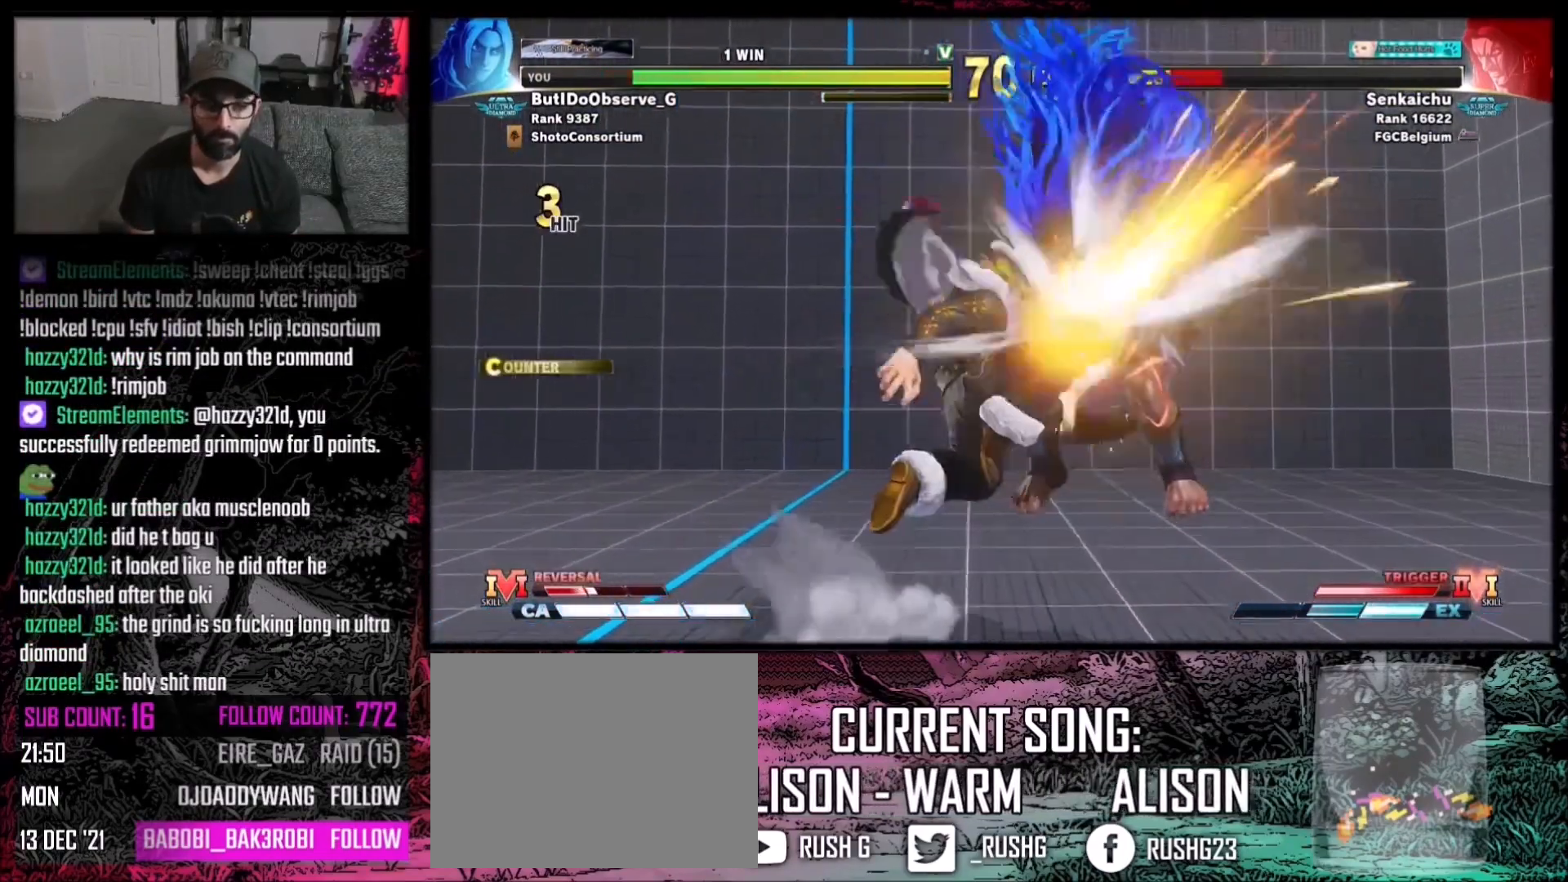
{"buttons": [], "events": []}
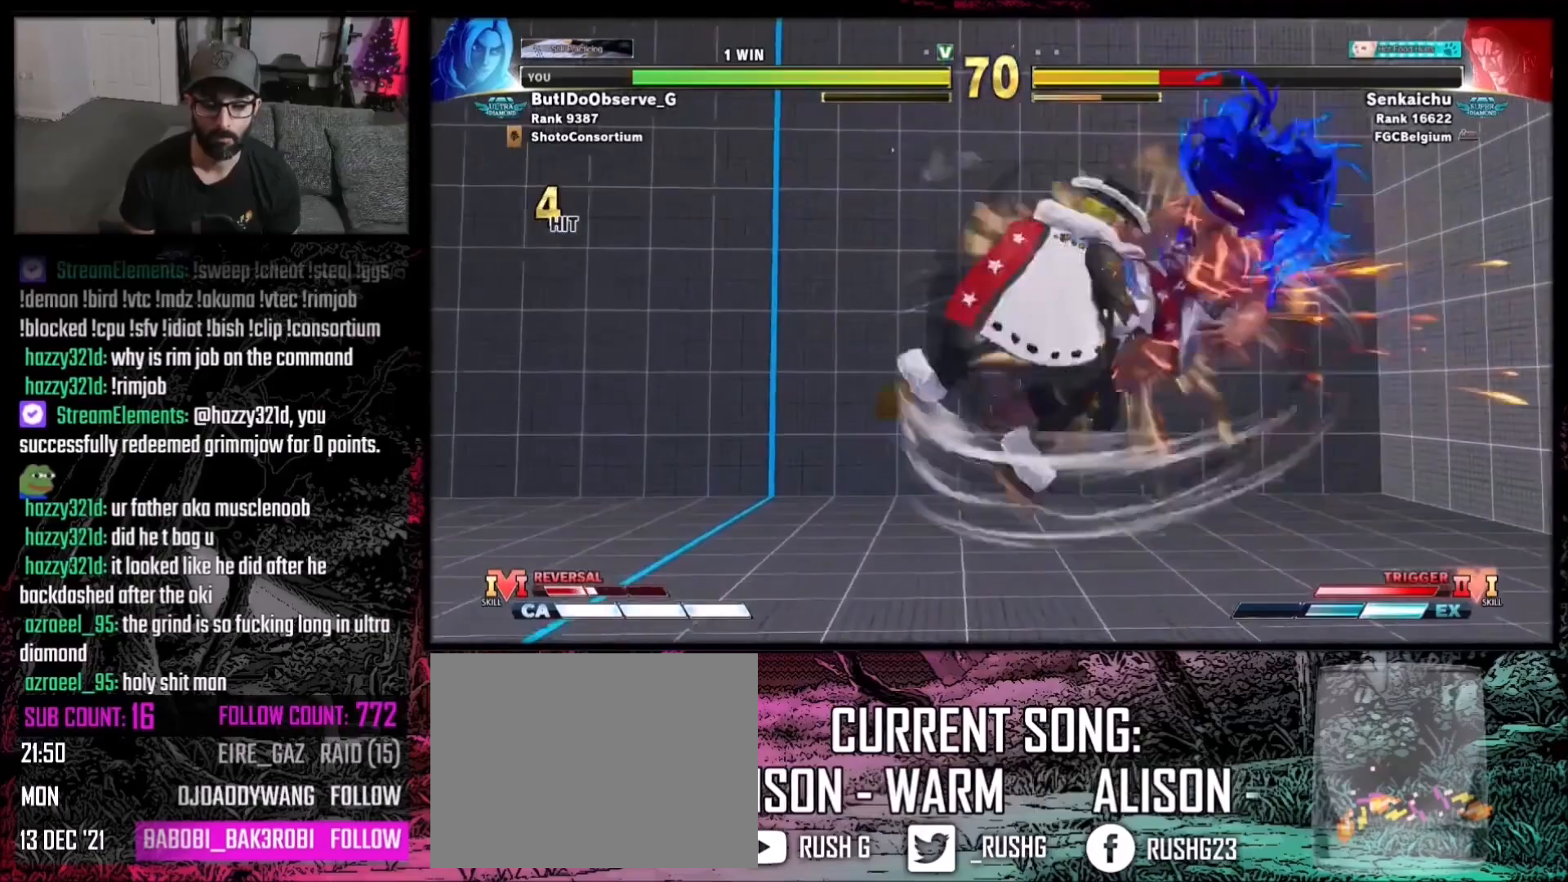
{"buttons": [], "events": []}
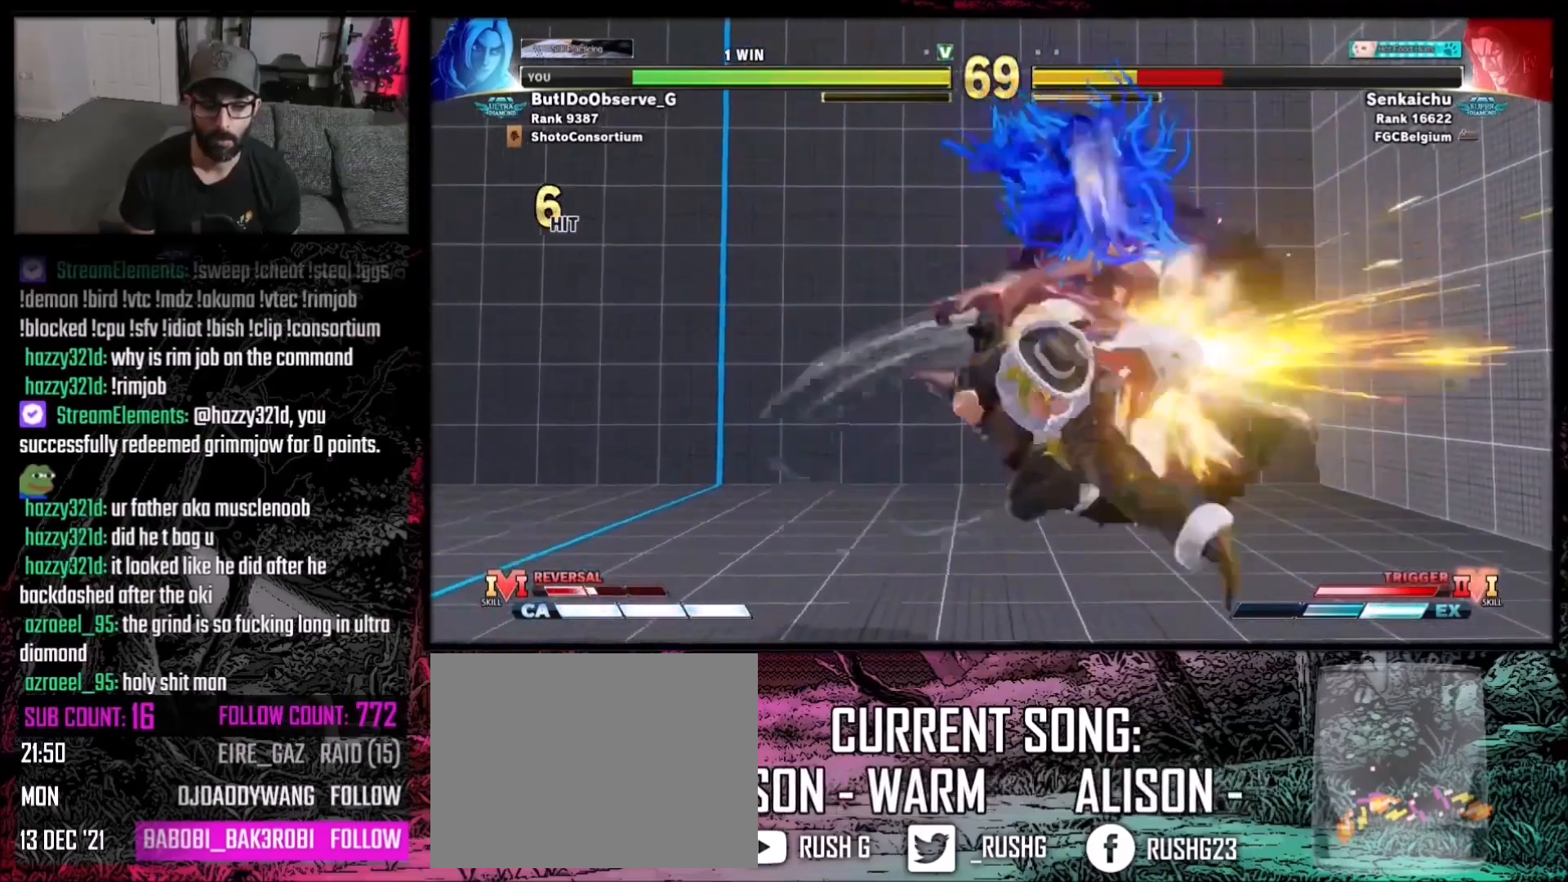
{"buttons": ["DPAD_RIGHT"], "events": [[201, "DPAD_RIGHT", "down"]]}
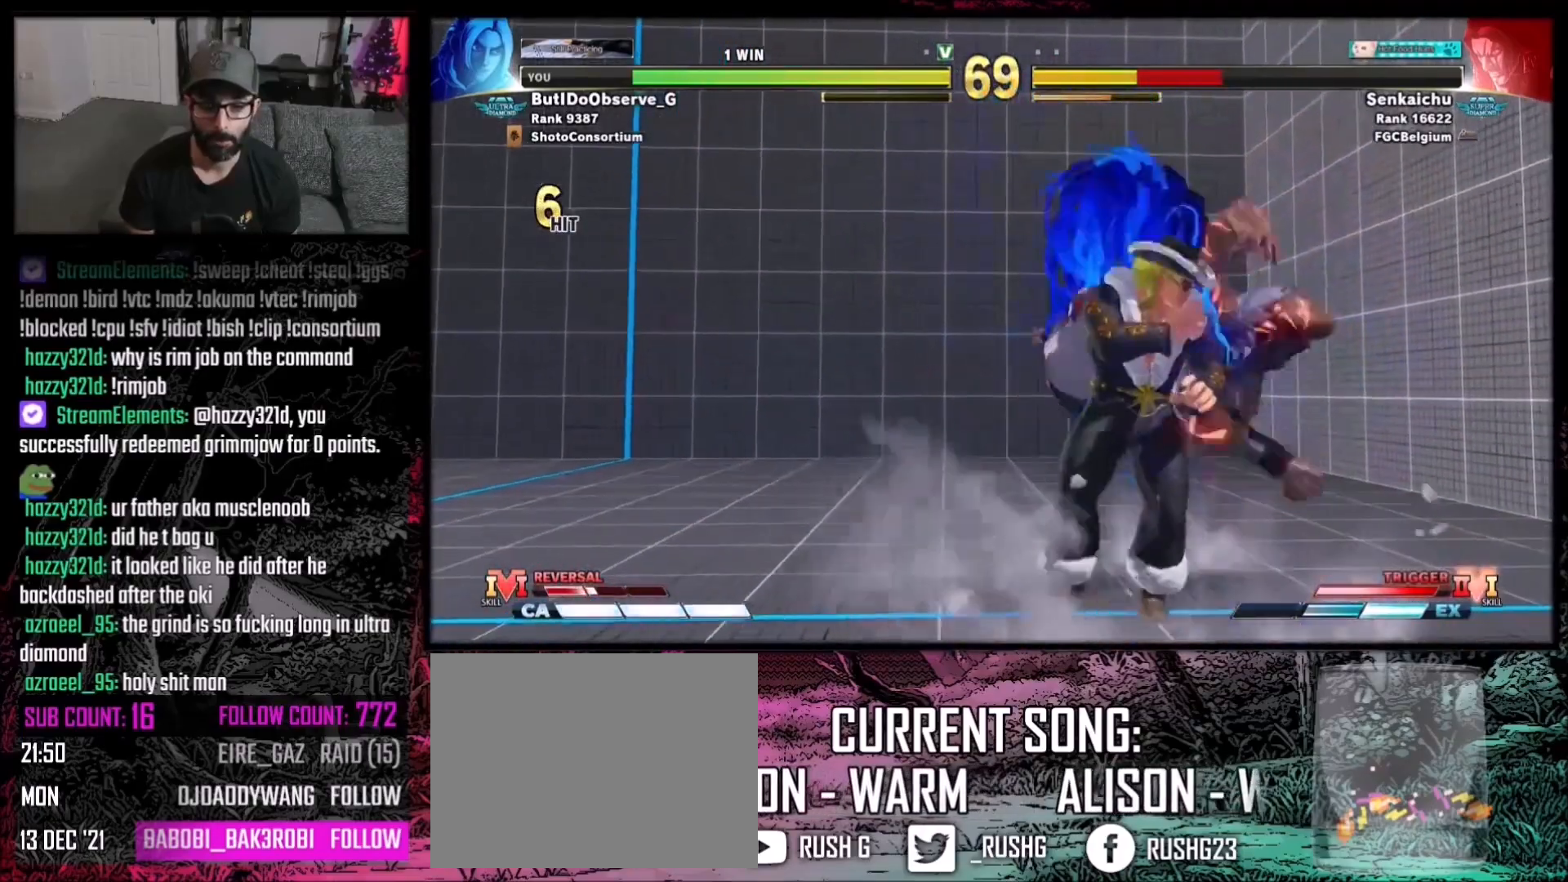
{"buttons": [], "events": [[234, "A", "down"], [234, "DPAD_RIGHT", "up"], [234, "X", "down"], [467, "A", "up"], [501, "X", "up"]]}
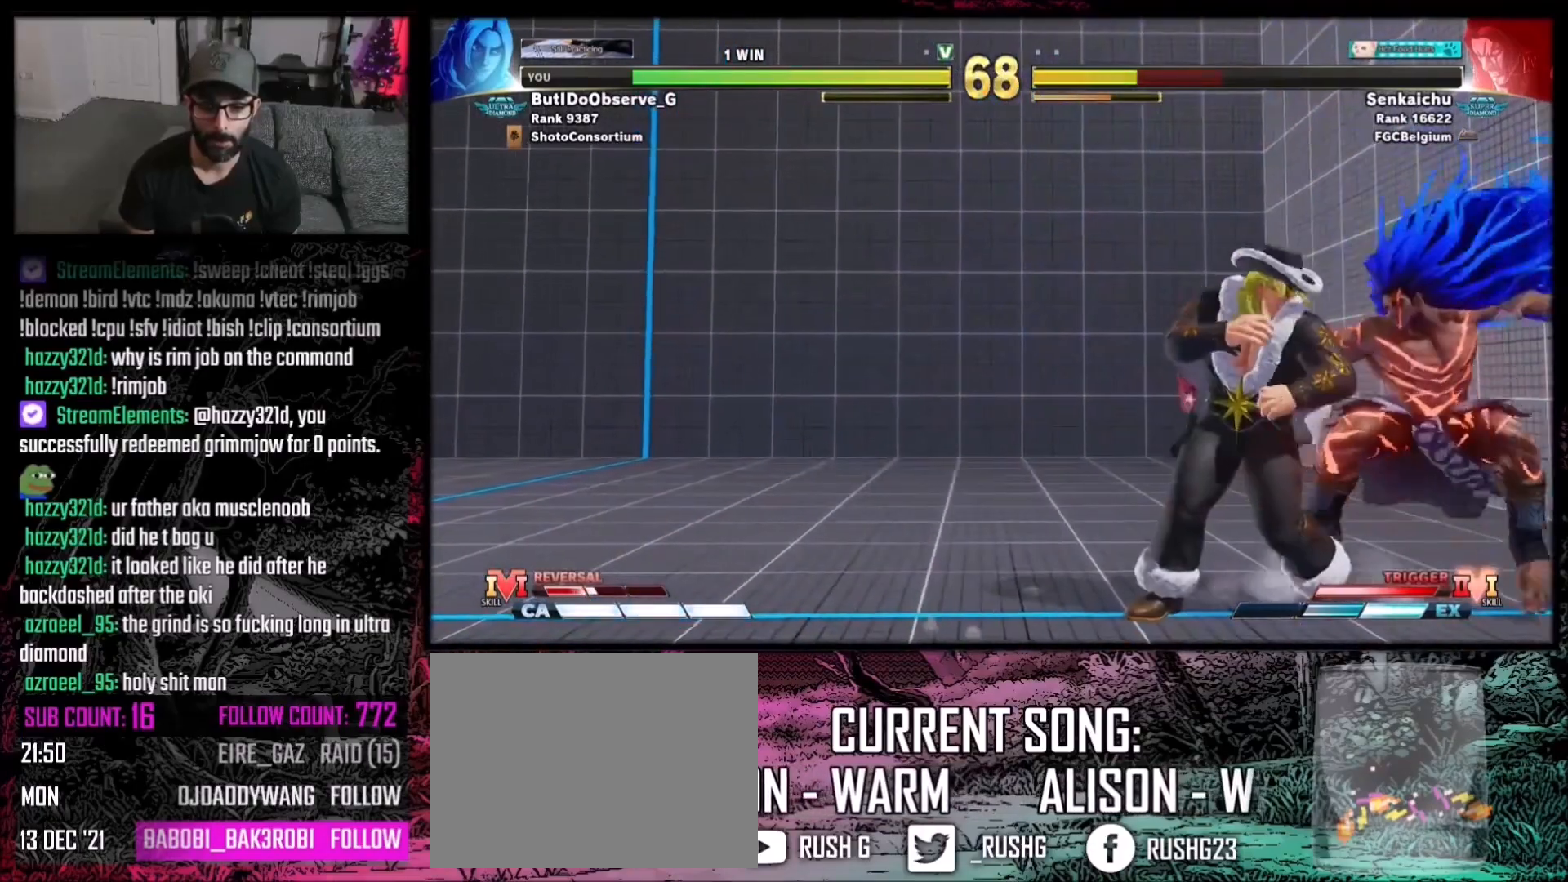
{"buttons": ["X", "DPAD_DOWN", "DPAD_LEFT"], "events": [[33, "DPAD_DOWN", "down"], [33, "DPAD_LEFT", "down"], [166, "X", "down"], [300, "X", "up"], [467, "X", "down"]]}
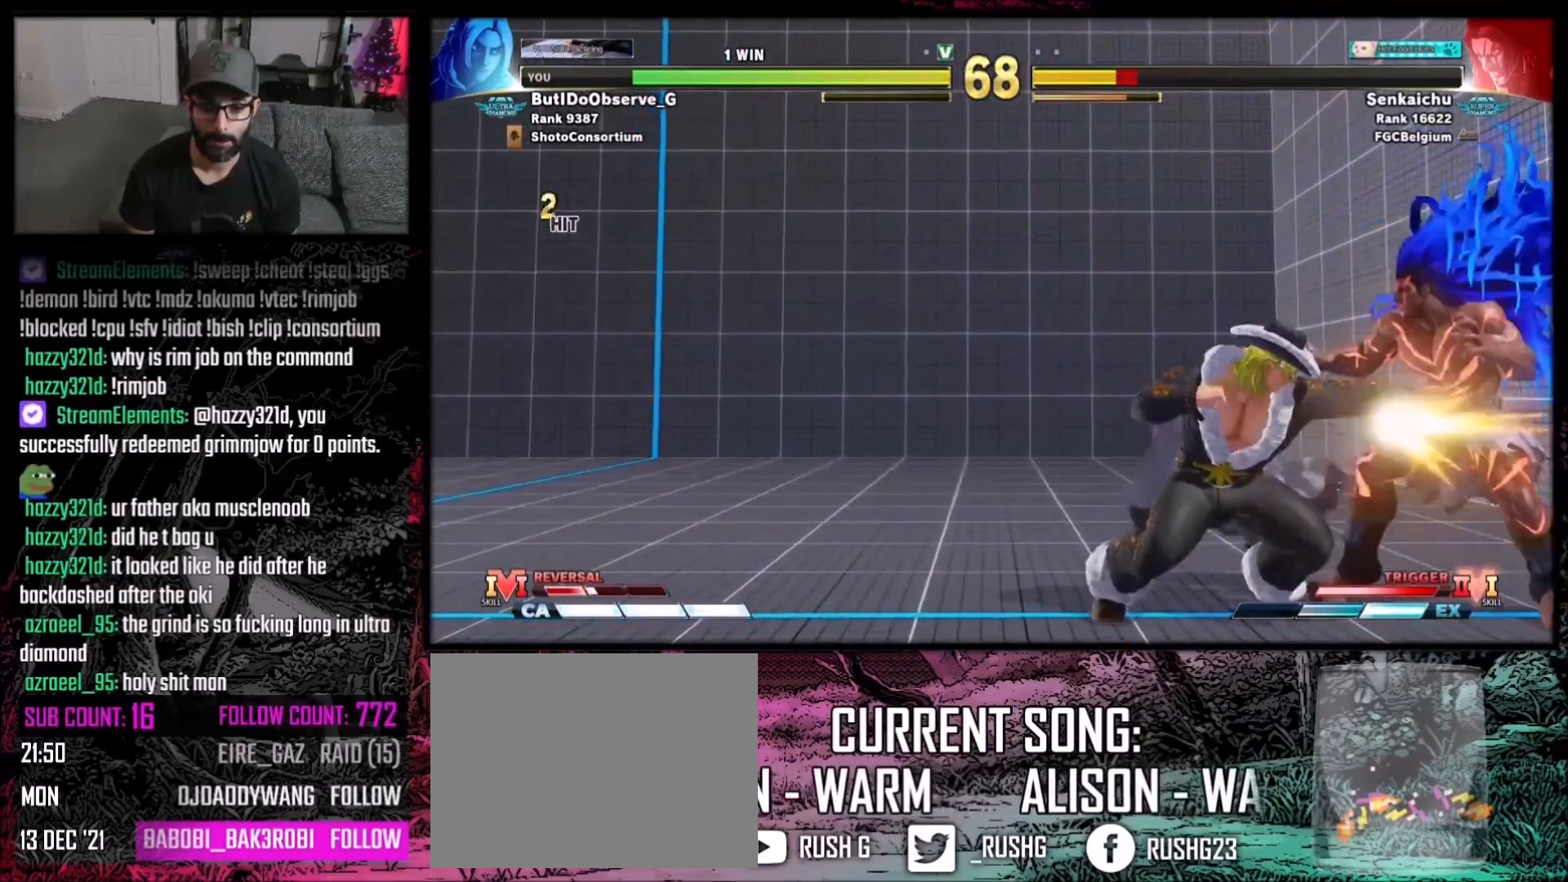
{"buttons": [], "events": [[67, "X", "up"], [133, "DPAD_DOWN", "up"], [133, "DPAD_LEFT", "up"], [267, "DPAD_RIGHT", "down"], [334, "DPAD_DOWN", "down"], [400, "DPAD_DOWN", "up"], [400, "R1", "down"], [467, "DPAD_RIGHT", "up"], [467, "R1", "up"]]}
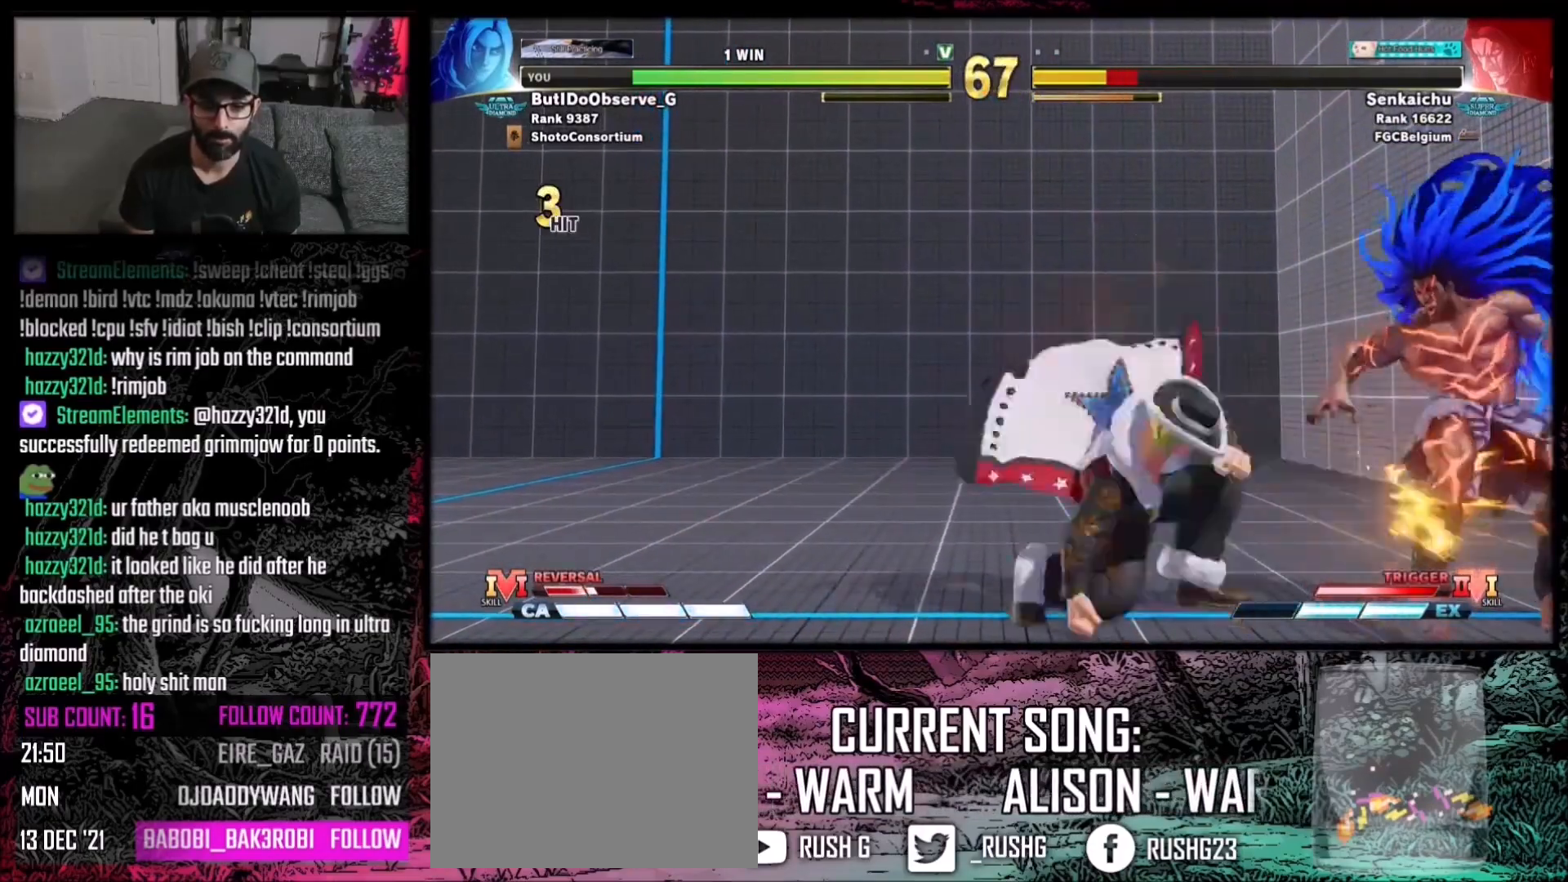
{"buttons": [], "events": [[33, "DPAD_DOWN", "down"], [33, "DPAD_RIGHT", "down"], [66, "DPAD_DOWN", "up"], [133, "DPAD_DOWN", "down"], [200, "DPAD_DOWN", "up"], [233, "DPAD_RIGHT", "up"], [233, "R2", "down"], [367, "R2", "up"]]}